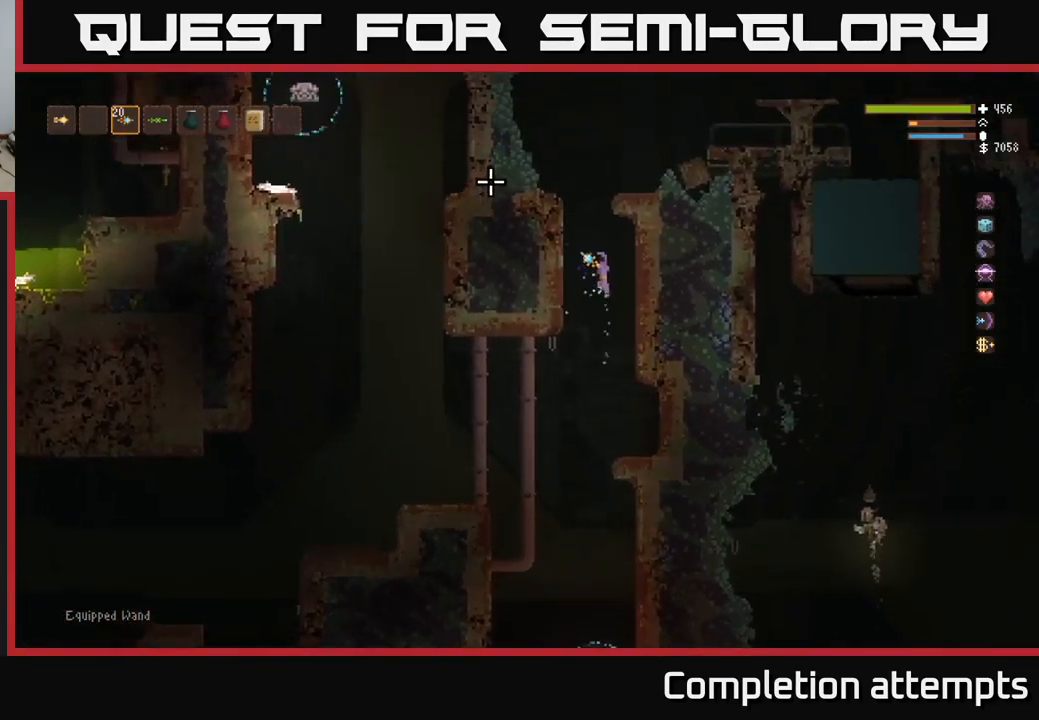
Gameplay with a controller (Xbox layout); each line is a JSON object with the inputs held at the frame after it. "events" lists button and stick changes between this image and that frame as [ms after this image, input, new state], when the widget could be followed in between.
{"buttons": ["L2"], "left_stick": "right", "right_stick": "left", "events": [[84, "left_stick", "left"], [217, "left_stick", "center"], [234, "right_stick", "left"], [384, "left_stick", "right"]]}
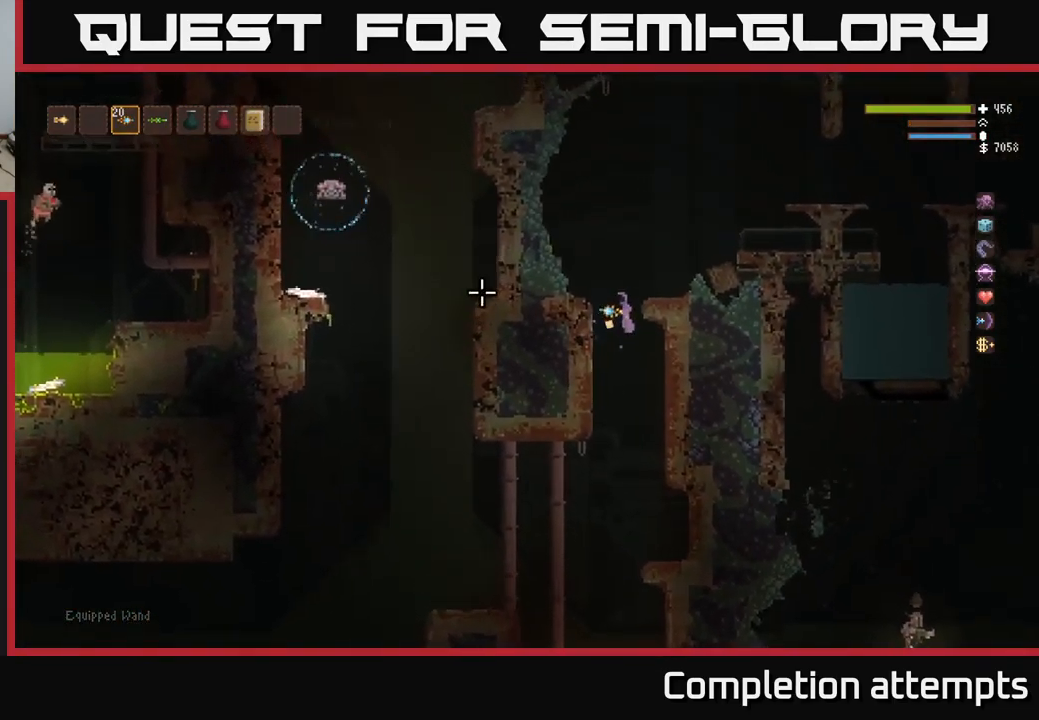
{"buttons": [], "left_stick": "center", "right_stick": "left", "events": [[50, "left_stick", "center"], [184, "left_stick", "right"], [317, "L2", "up"], [500, "left_stick", "center"]]}
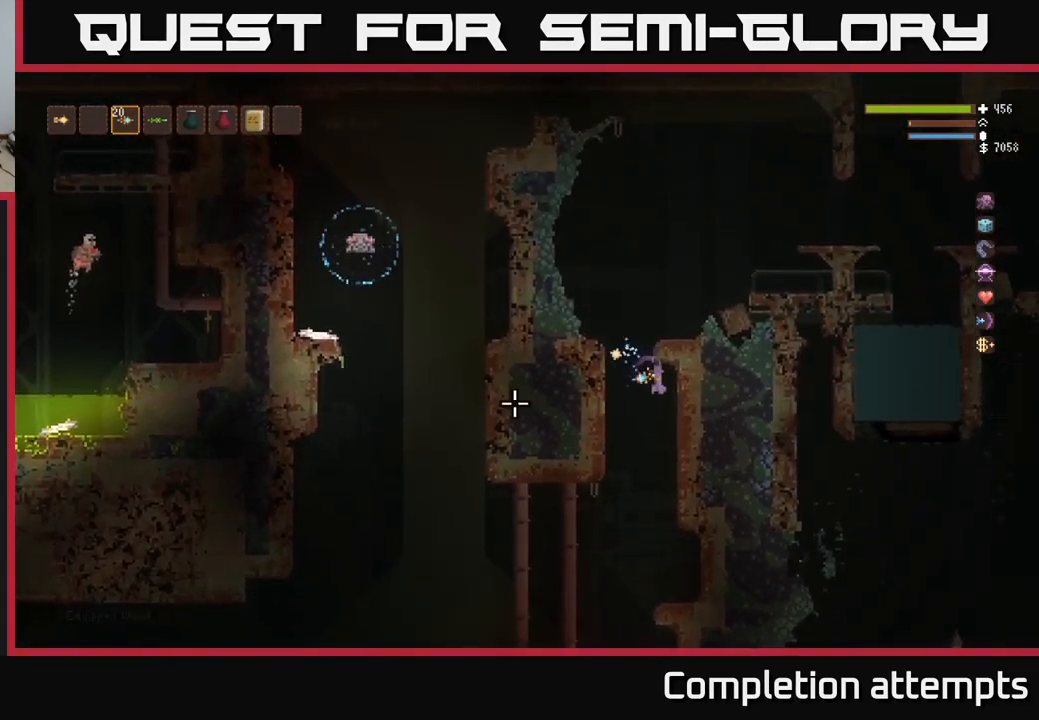
{"buttons": [], "left_stick": "center", "right_stick": "down-left", "events": [[50, "right_stick", "down-left"], [84, "left_stick", "right"], [267, "left_stick", "center"]]}
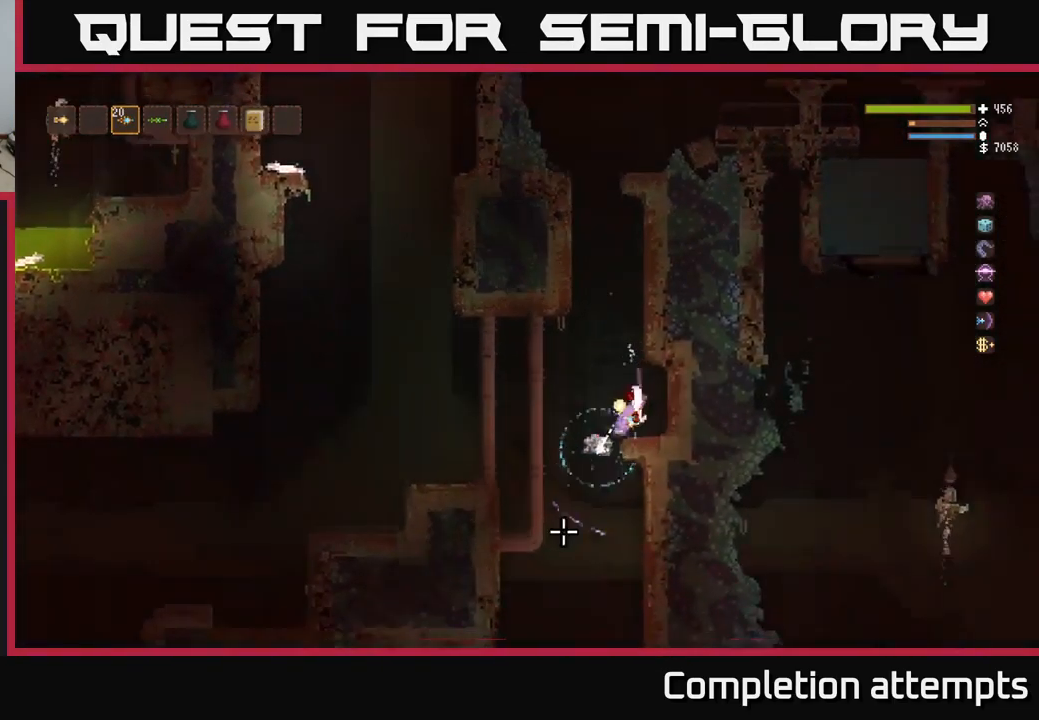
{"buttons": ["L2"], "left_stick": "center", "right_stick": "down-left", "events": [[116, "L2", "down"], [150, "left_stick", "left"], [366, "R1", "down"], [433, "R1", "up"], [433, "left_stick", "center"]]}
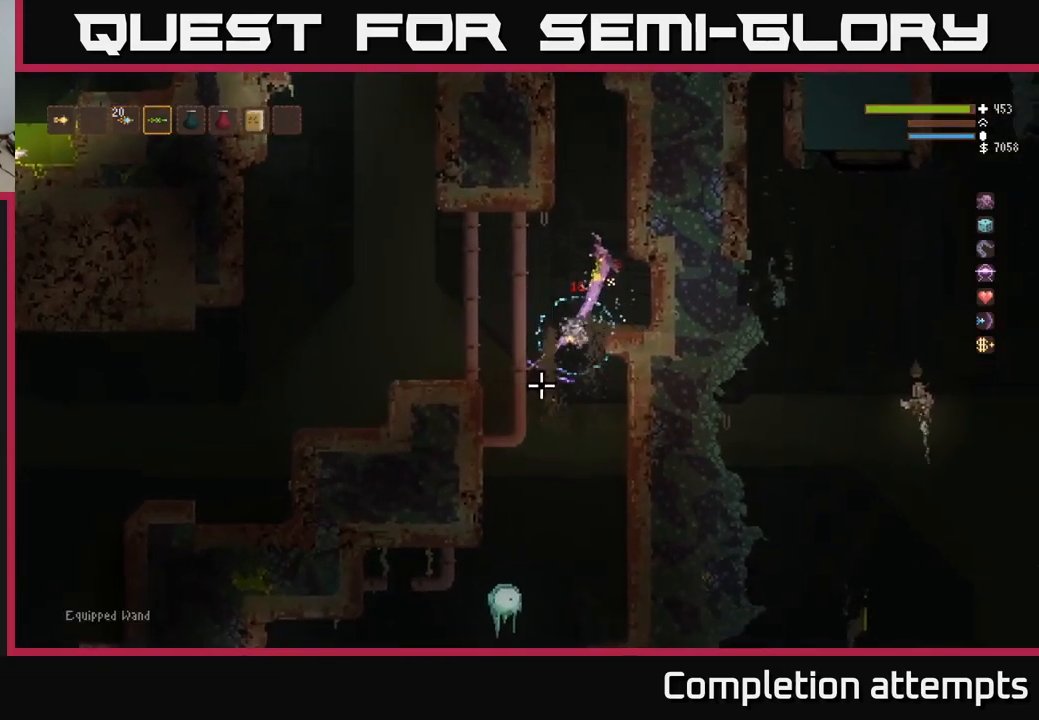
{"buttons": ["L2", "R2"], "left_stick": "center", "right_stick": "down", "events": [[16, "right_stick", "down"], [66, "R2", "down"], [150, "left_stick", "left"], [200, "left_stick", "center"]]}
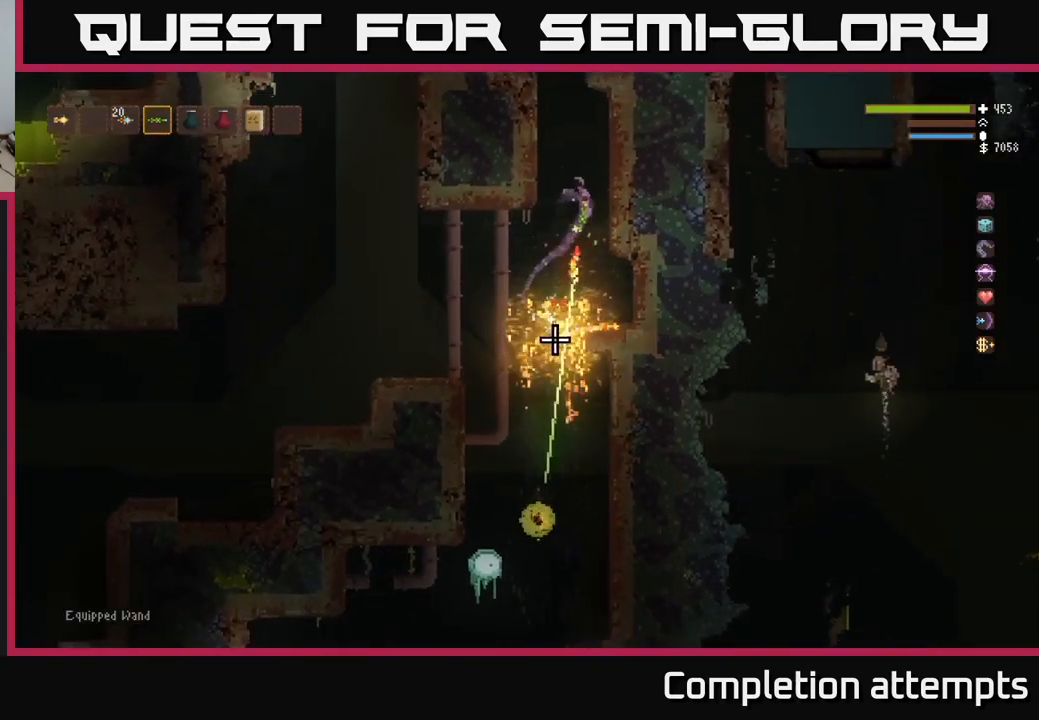
{"buttons": ["R2"], "left_stick": "center", "right_stick": "down", "events": [[133, "L2", "up"], [133, "R2", "up"], [283, "R2", "down"], [316, "left_stick", "right"], [466, "left_stick", "center"]]}
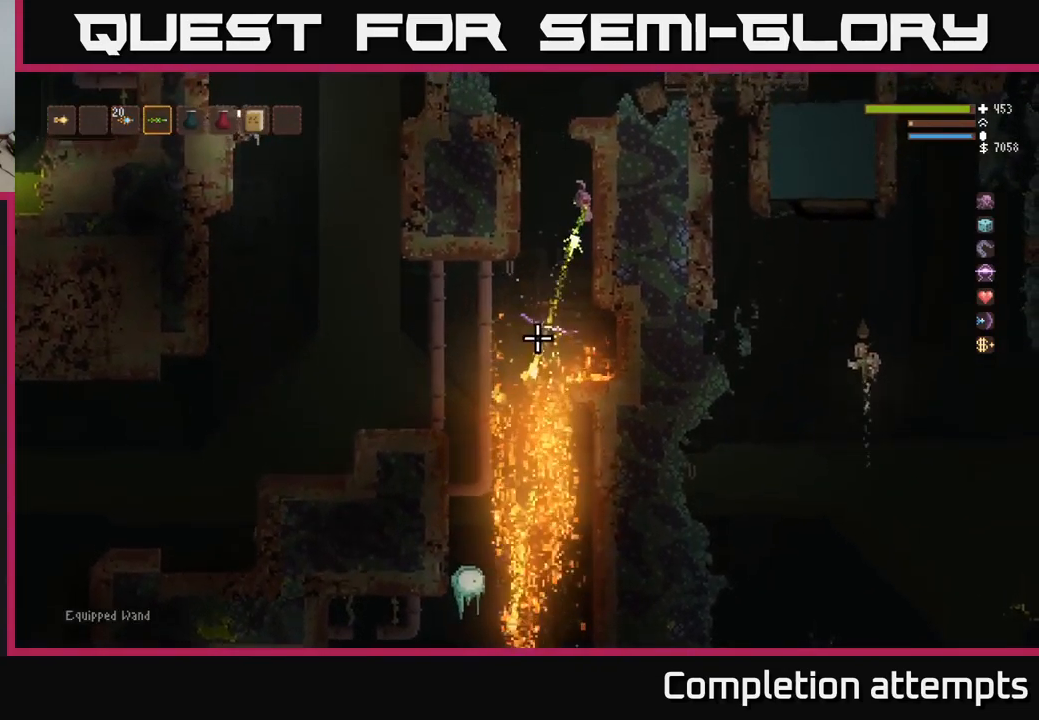
{"buttons": ["L2", "R2"], "left_stick": "left", "right_stick": "down", "events": [[333, "L2", "down"], [466, "left_stick", "left"]]}
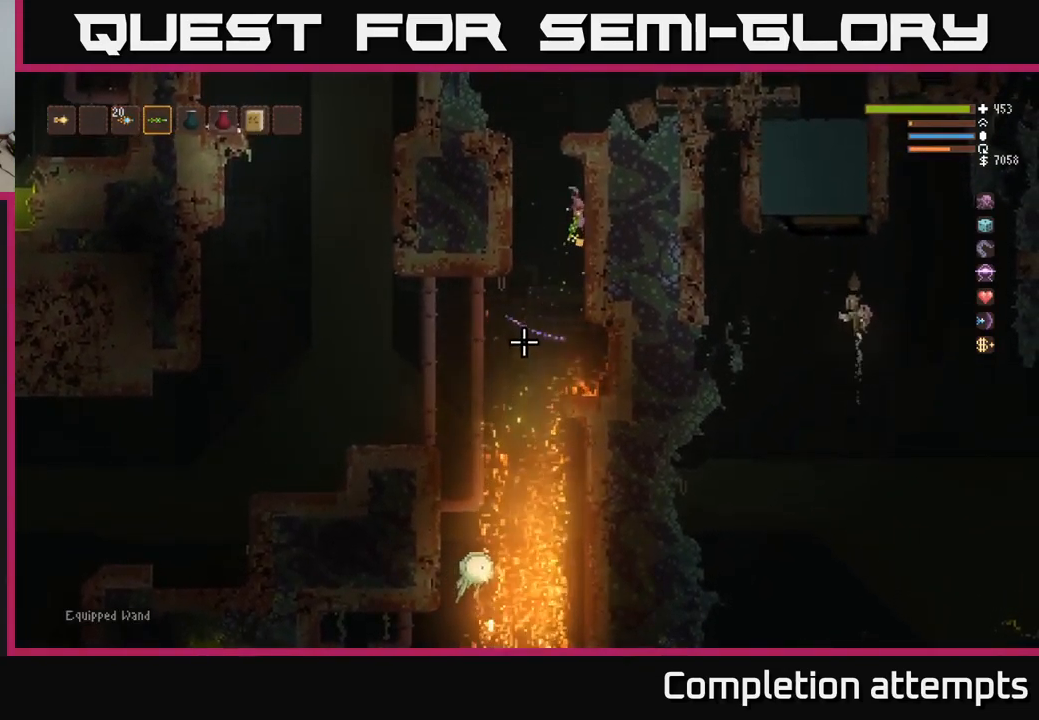
{"buttons": ["L2"], "left_stick": "center", "right_stick": "down", "events": [[100, "R2", "up"], [216, "L2", "up"], [250, "L2", "down"], [433, "left_stick", "center"]]}
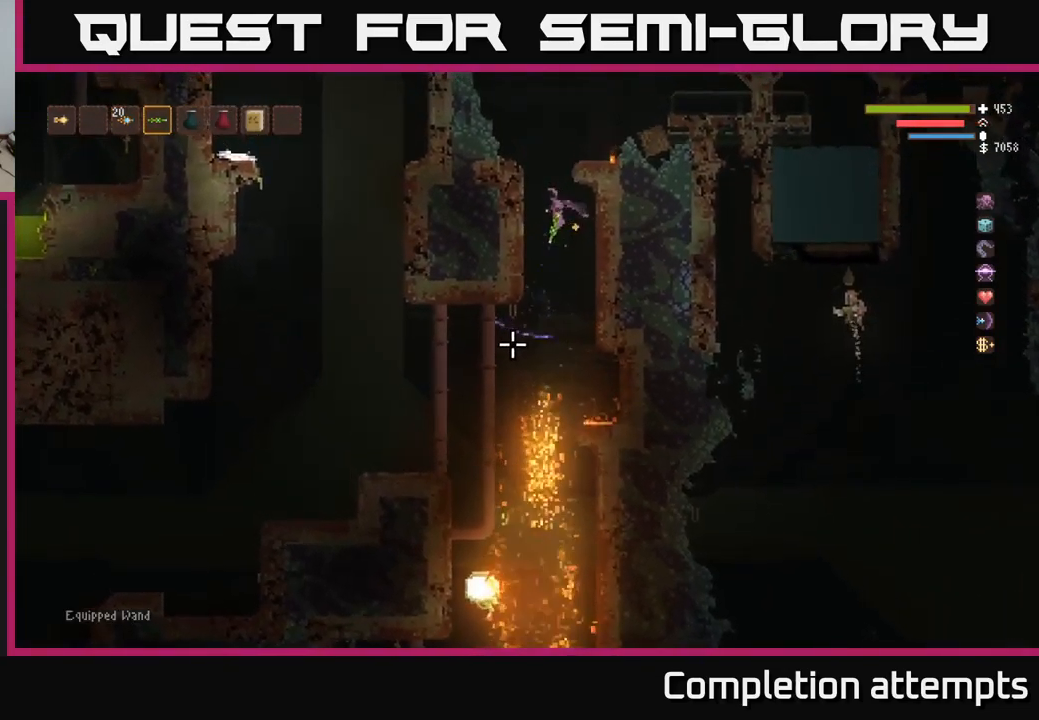
{"buttons": [], "left_stick": "center", "right_stick": "down-left", "events": [[100, "left_stick", "right"], [166, "L2", "up"], [433, "left_stick", "center"], [466, "right_stick", "down-left"]]}
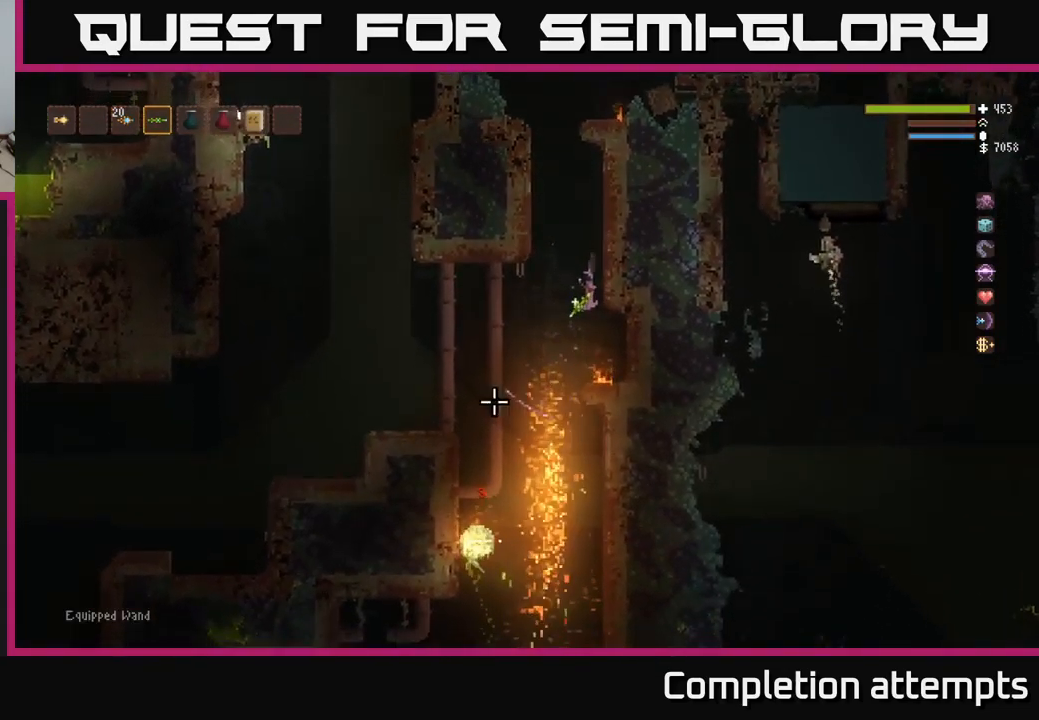
{"buttons": ["L2"], "left_stick": "center", "right_stick": "left", "events": [[66, "right_stick", "left"], [450, "L2", "down"]]}
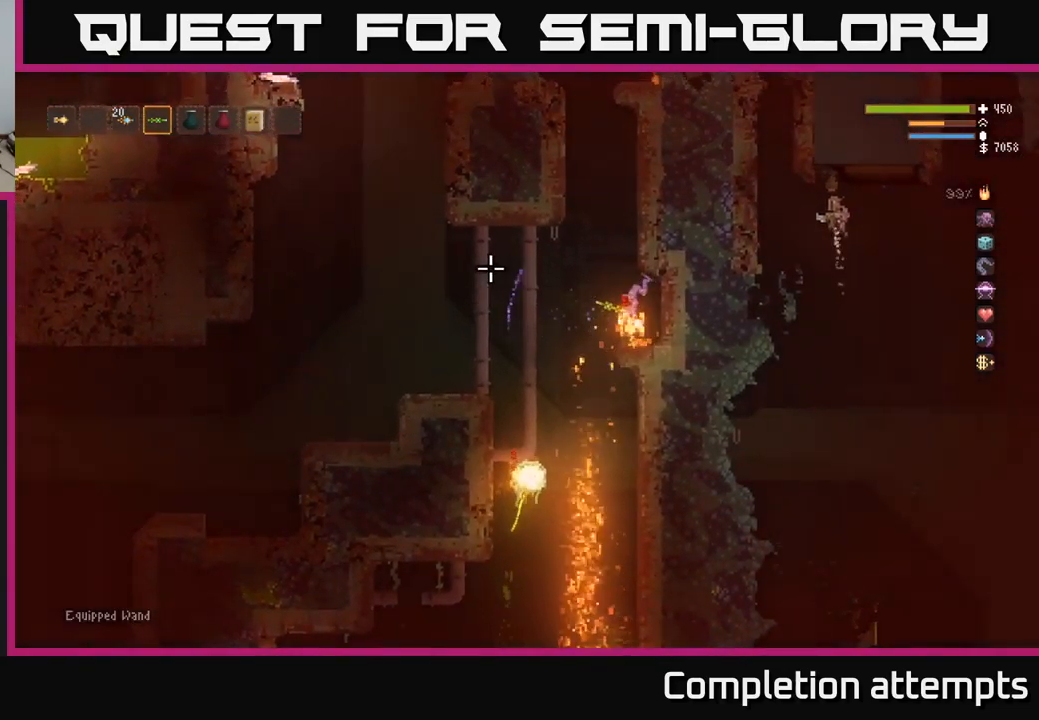
{"buttons": ["L2"], "left_stick": "center", "right_stick": "up", "events": [[83, "right_stick", "up-left"], [133, "left_stick", "left"], [333, "left_stick", "center"], [450, "right_stick", "up"]]}
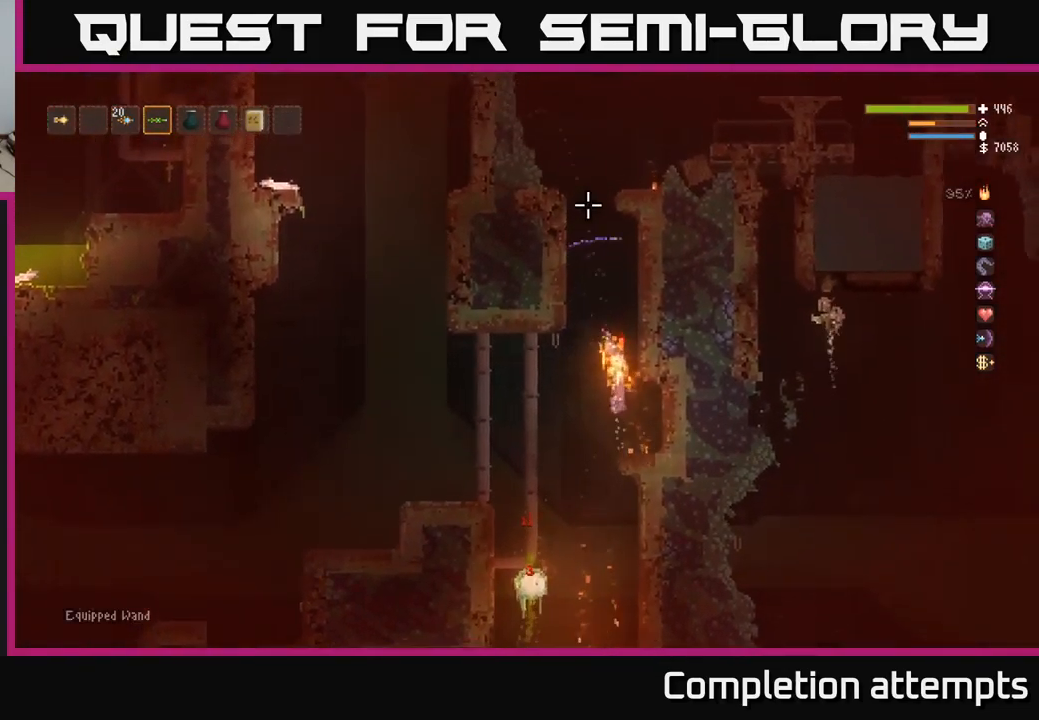
{"buttons": ["L2", "R2"], "left_stick": "center", "right_stick": "up", "events": [[16, "R1", "down"], [66, "R1", "up"], [66, "left_stick", "left"], [183, "left_stick", "center"], [233, "R2", "down"]]}
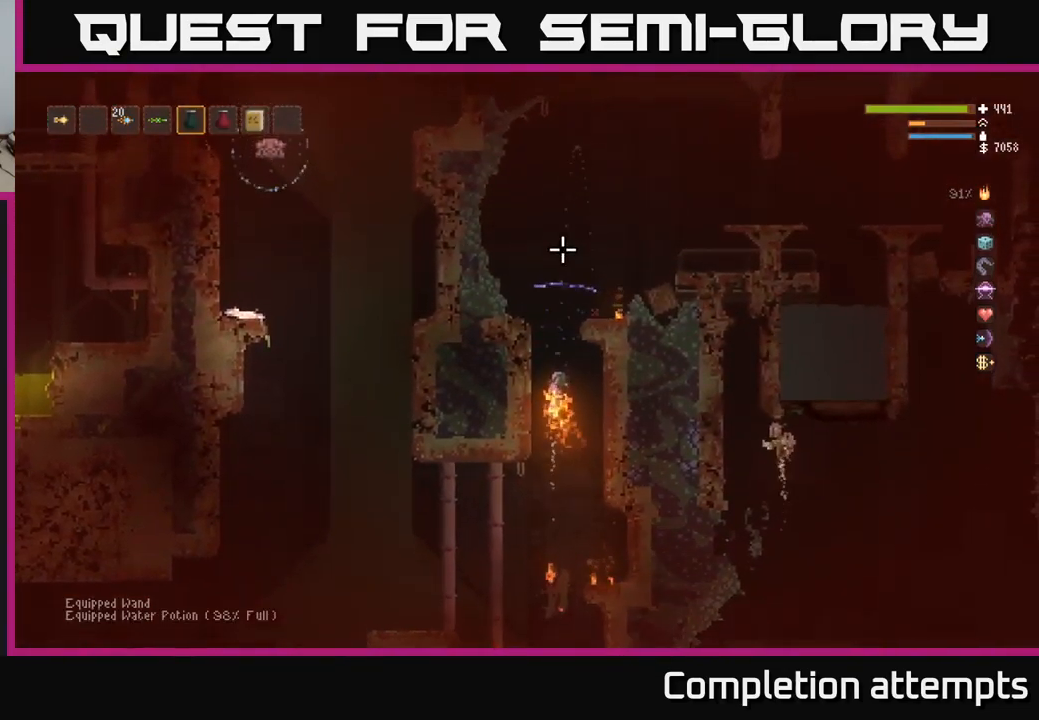
{"buttons": ["L2"], "left_stick": "left", "right_stick": "up", "events": [[433, "R2", "up"], [466, "left_stick", "left"]]}
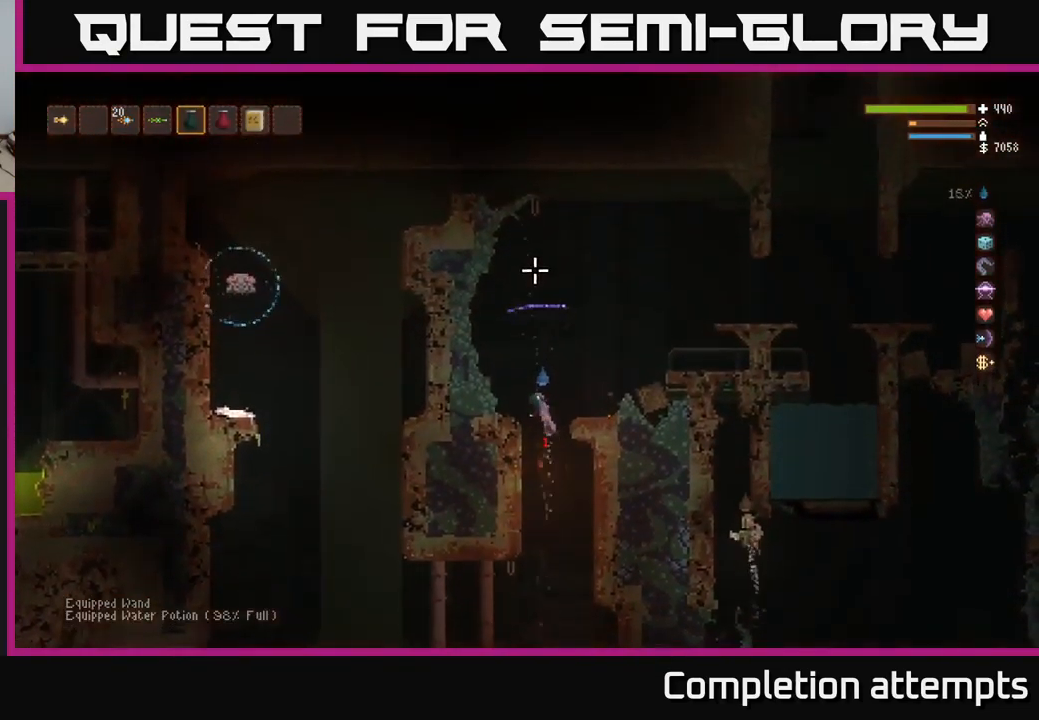
{"buttons": [], "left_stick": "center", "right_stick": "right", "events": [[116, "L2", "up"], [133, "right_stick", "up-right"], [233, "right_stick", "right"], [383, "left_stick", "center"]]}
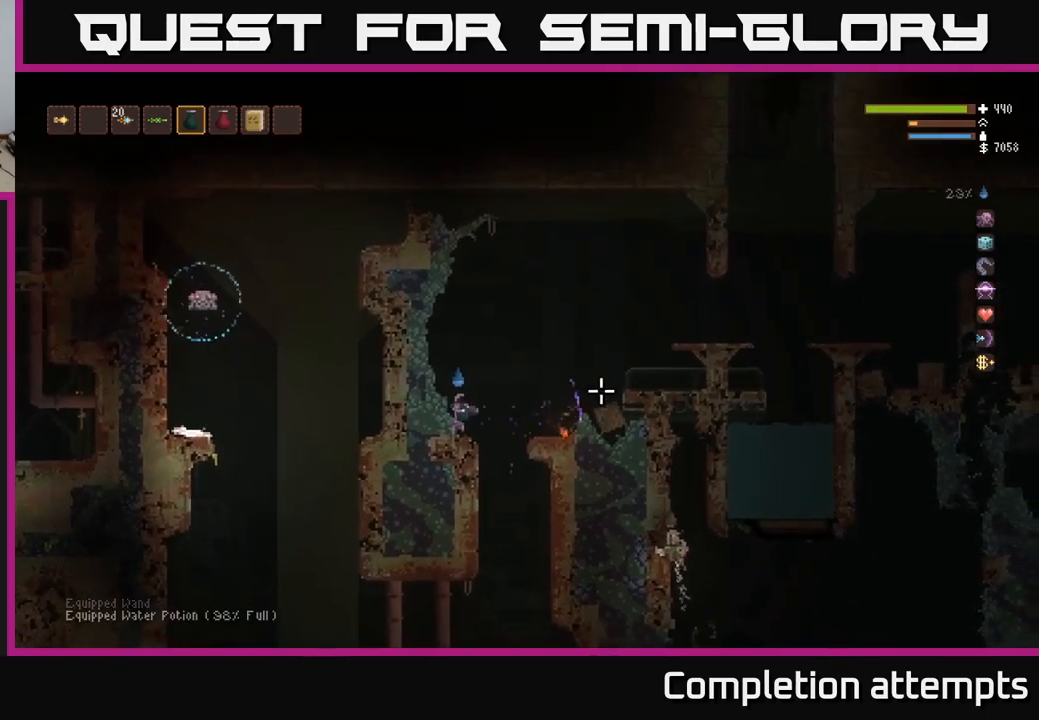
{"buttons": ["L2"], "left_stick": "right", "right_stick": "right", "events": [[117, "L1", "down"], [183, "L1", "up"], [267, "L1", "down"], [350, "L1", "up"], [433, "L2", "down"], [433, "left_stick", "right"]]}
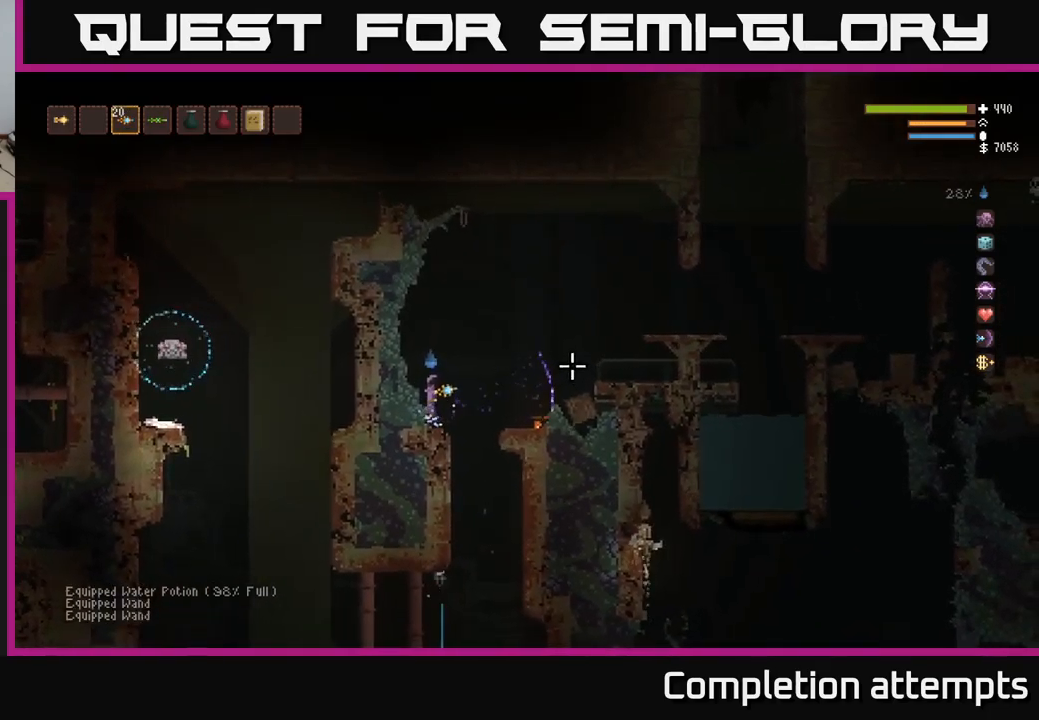
{"buttons": ["R2"], "left_stick": "center", "right_stick": "right", "events": [[150, "R2", "down"], [183, "left_stick", "left"], [283, "L2", "up"], [367, "R2", "up"], [400, "left_stick", "center"], [483, "R2", "down"]]}
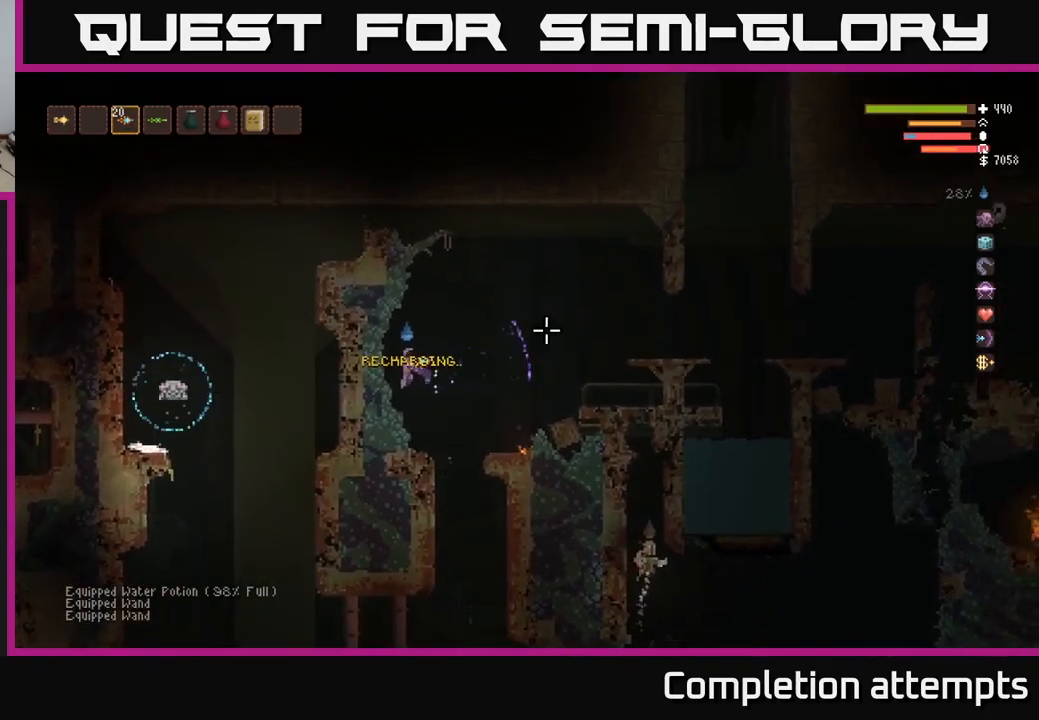
{"buttons": [], "left_stick": "center", "right_stick": "right", "events": [[100, "R2", "up"], [150, "R2", "down"], [217, "R2", "up"], [333, "R2", "down"], [400, "R2", "up"]]}
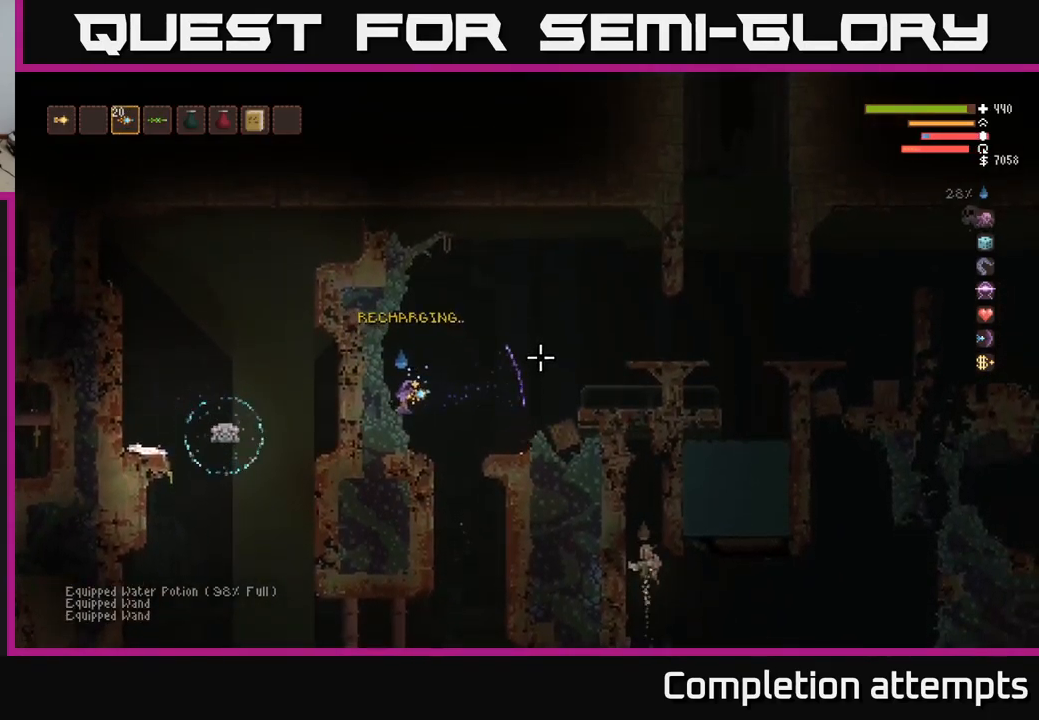
{"buttons": [], "left_stick": "right", "right_stick": "right", "events": [[83, "left_stick", "right"], [183, "L2", "down"], [417, "L2", "up"]]}
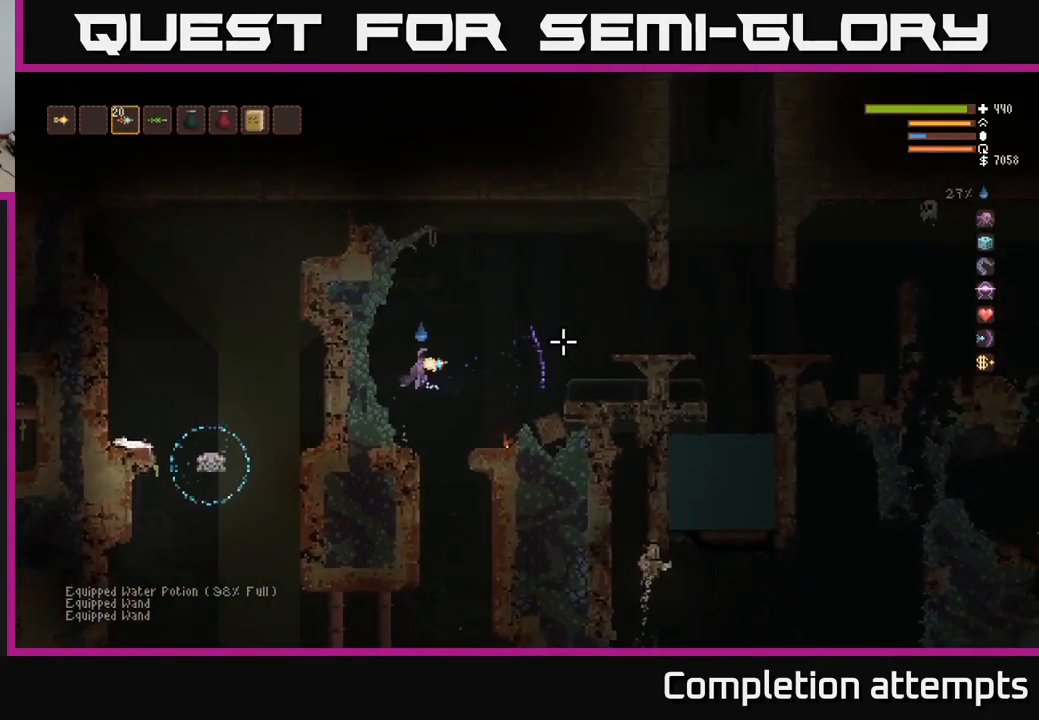
{"buttons": [], "left_stick": "right", "right_stick": "right", "events": [[150, "L2", "down"], [300, "L2", "up"], [417, "R1", "down"], [500, "R1", "up"]]}
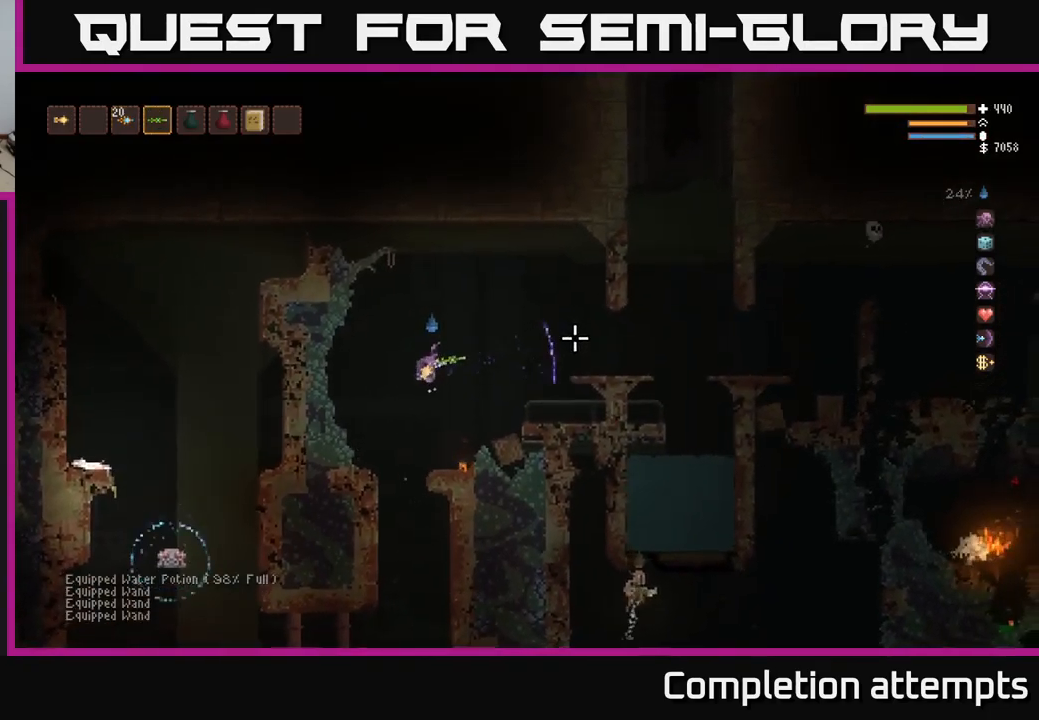
{"buttons": [], "left_stick": "right", "right_stick": "right", "events": [[200, "left_stick", "center"], [217, "L2", "down"], [367, "L2", "up"], [467, "left_stick", "right"]]}
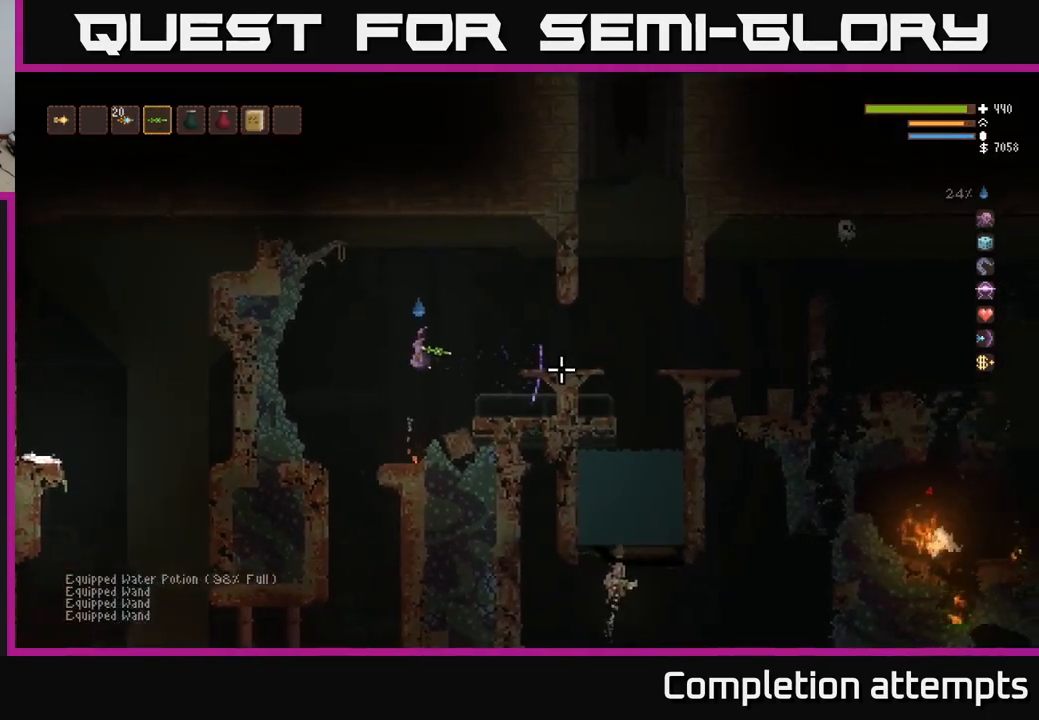
{"buttons": [], "left_stick": "right", "right_stick": "right", "events": [[200, "L2", "down"], [450, "L2", "up"]]}
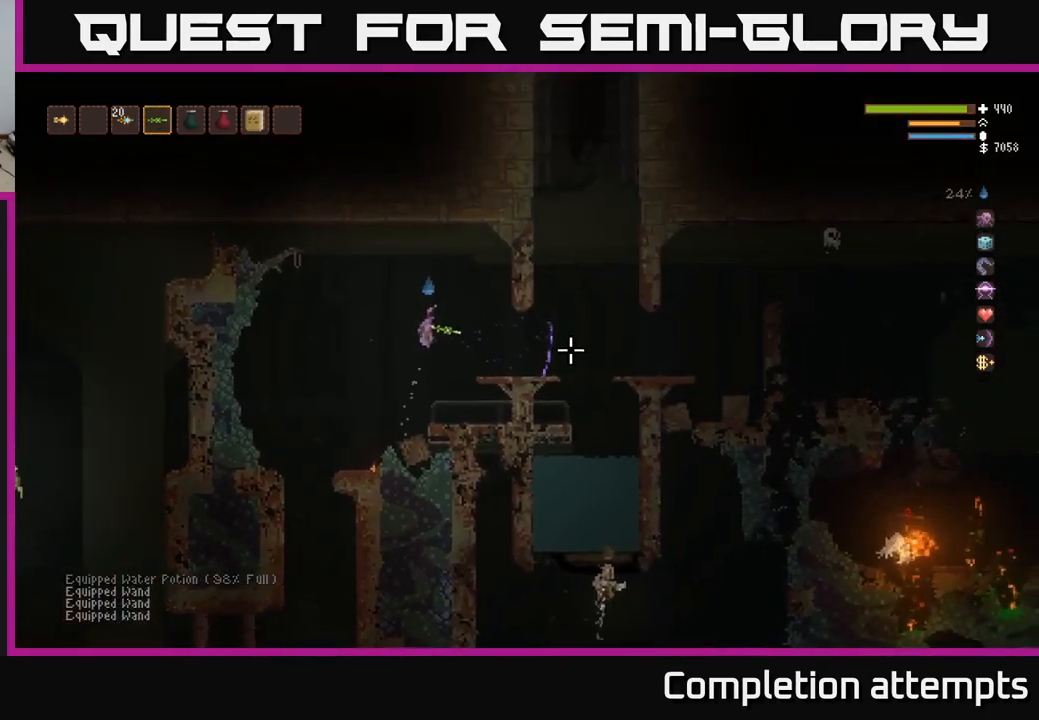
{"buttons": [], "left_stick": "center", "right_stick": "right", "events": [[450, "left_stick", "center"]]}
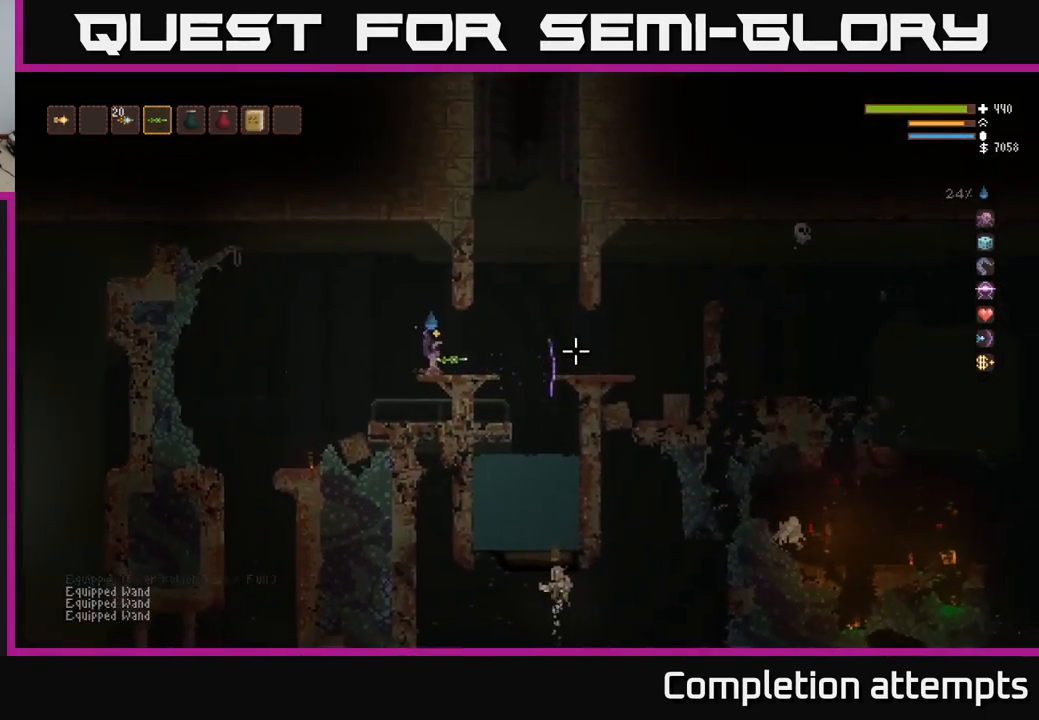
{"buttons": [], "left_stick": "center", "right_stick": "right", "events": []}
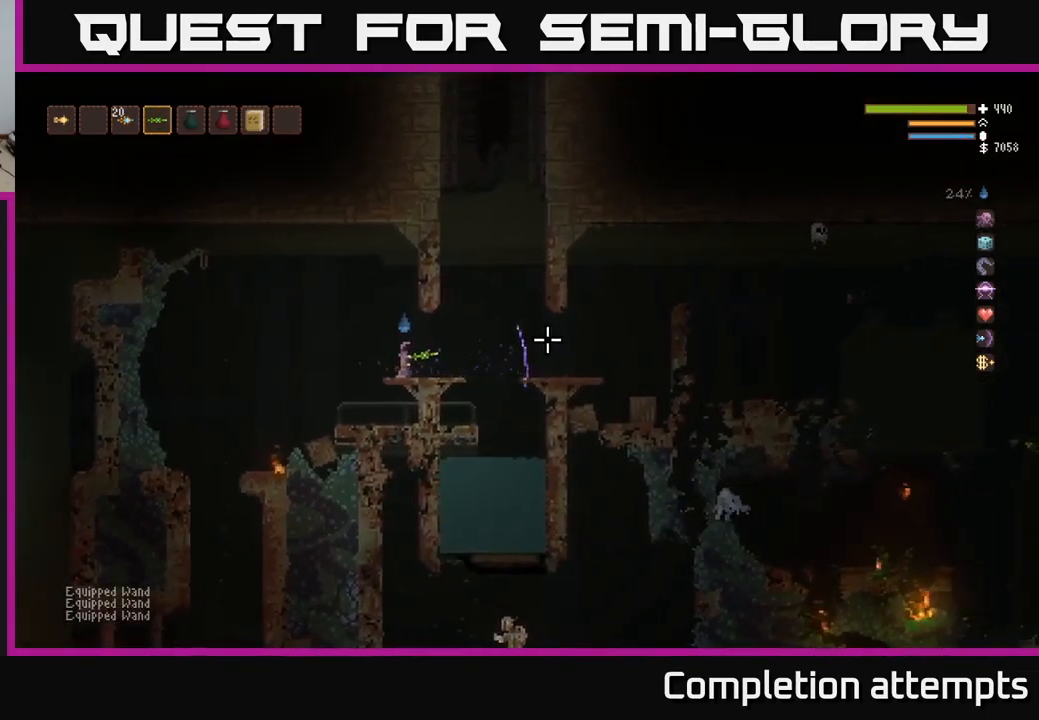
{"buttons": [], "left_stick": "center", "right_stick": "right", "events": []}
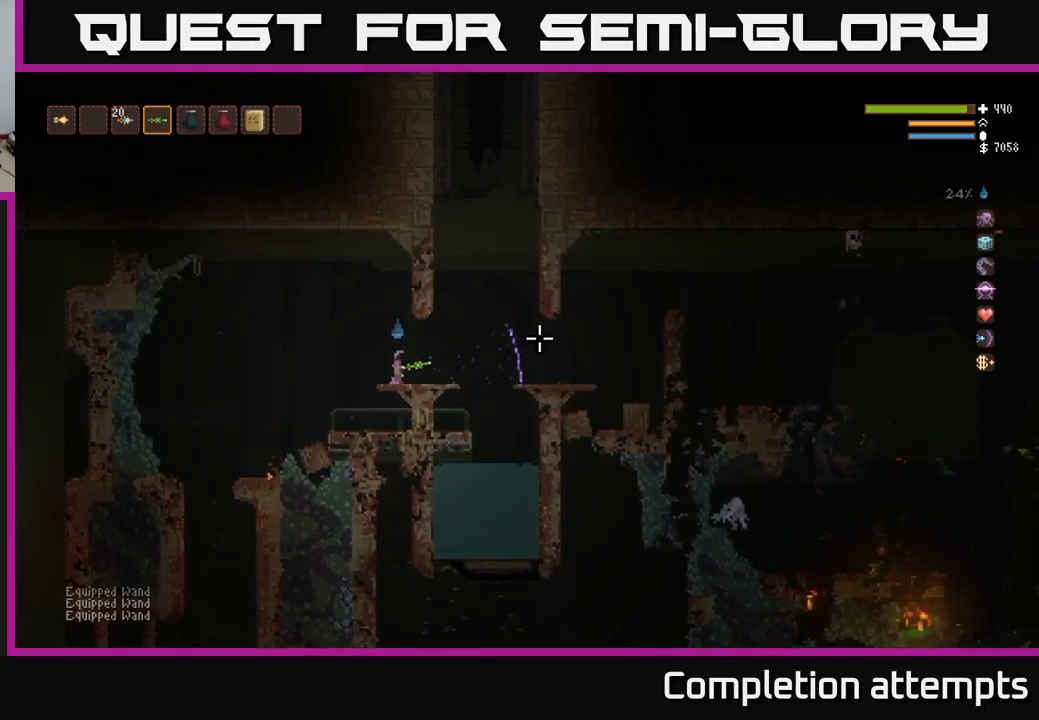
{"buttons": [], "left_stick": "center", "right_stick": "right", "events": [[150, "left_stick", "right"], [317, "left_stick", "center"]]}
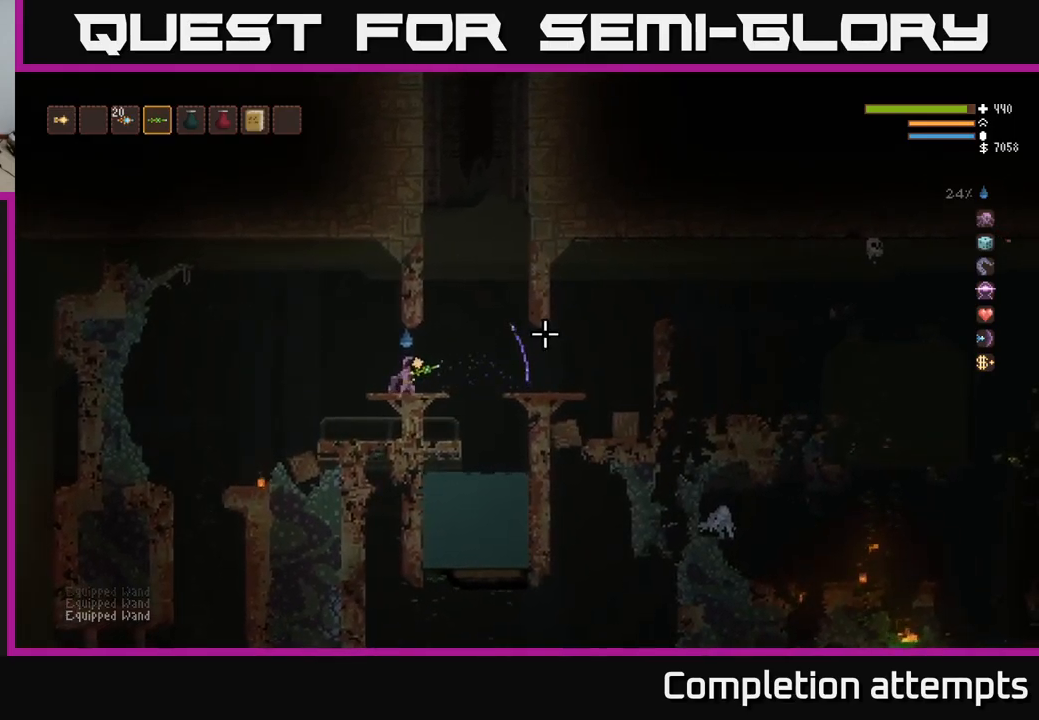
{"buttons": [], "left_stick": "center", "right_stick": "right", "events": []}
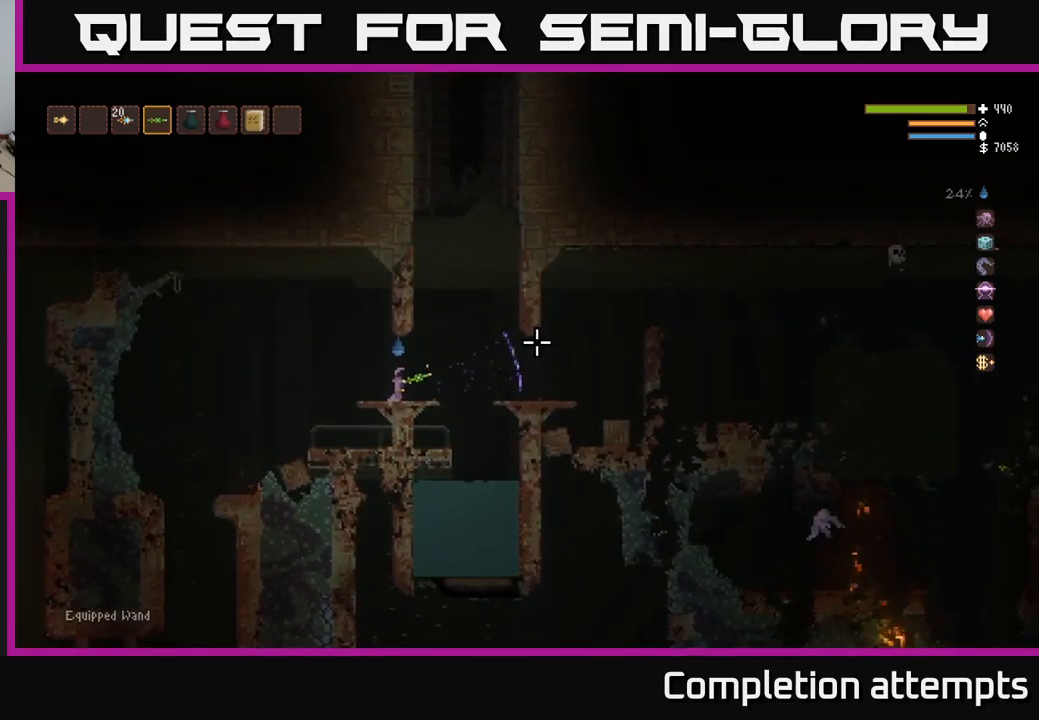
{"buttons": [], "left_stick": "center", "right_stick": "right", "events": []}
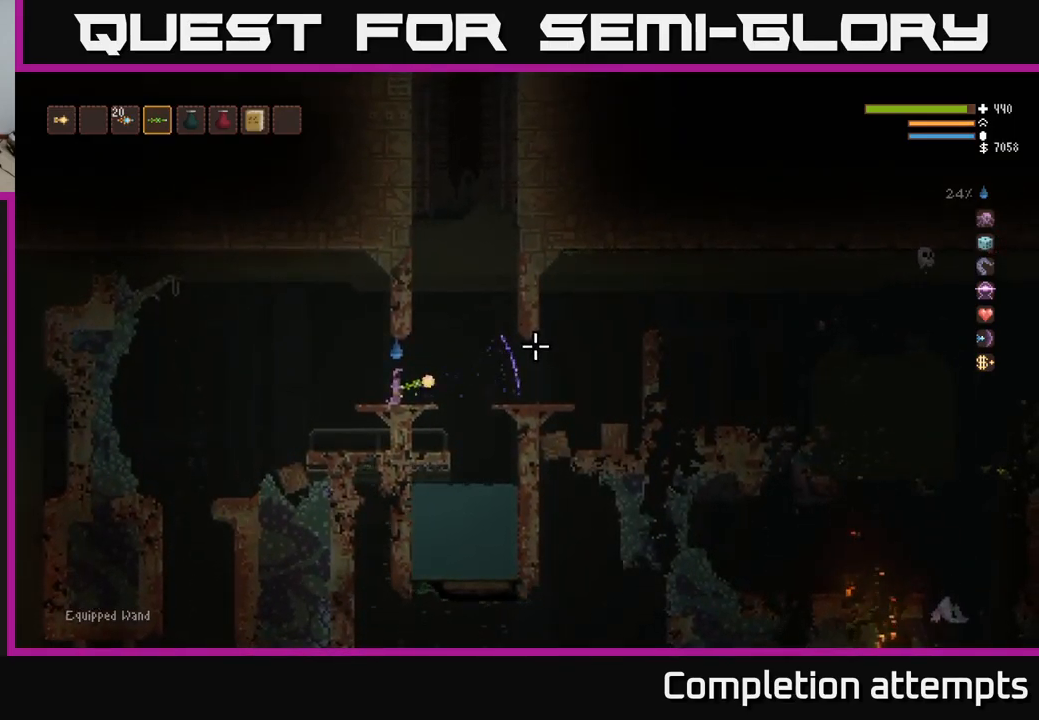
{"buttons": [], "left_stick": "center", "right_stick": "right", "events": []}
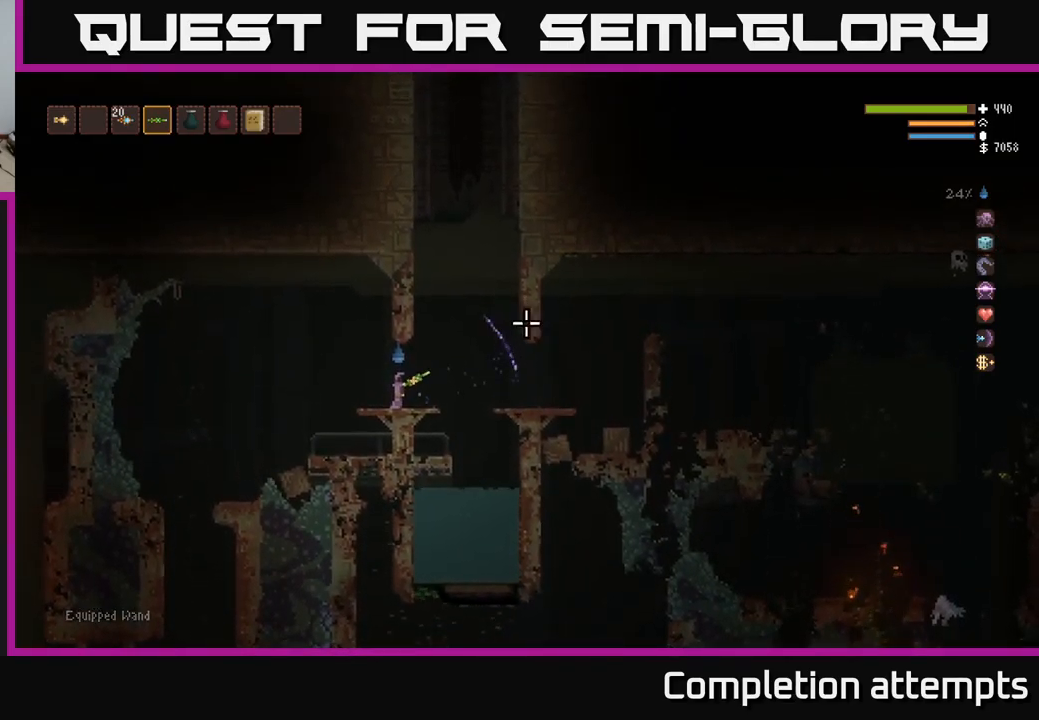
{"buttons": [], "left_stick": "left", "right_stick": "left", "events": [[334, "left_stick", "down-left"], [384, "right_stick", "left"], [500, "left_stick", "left"]]}
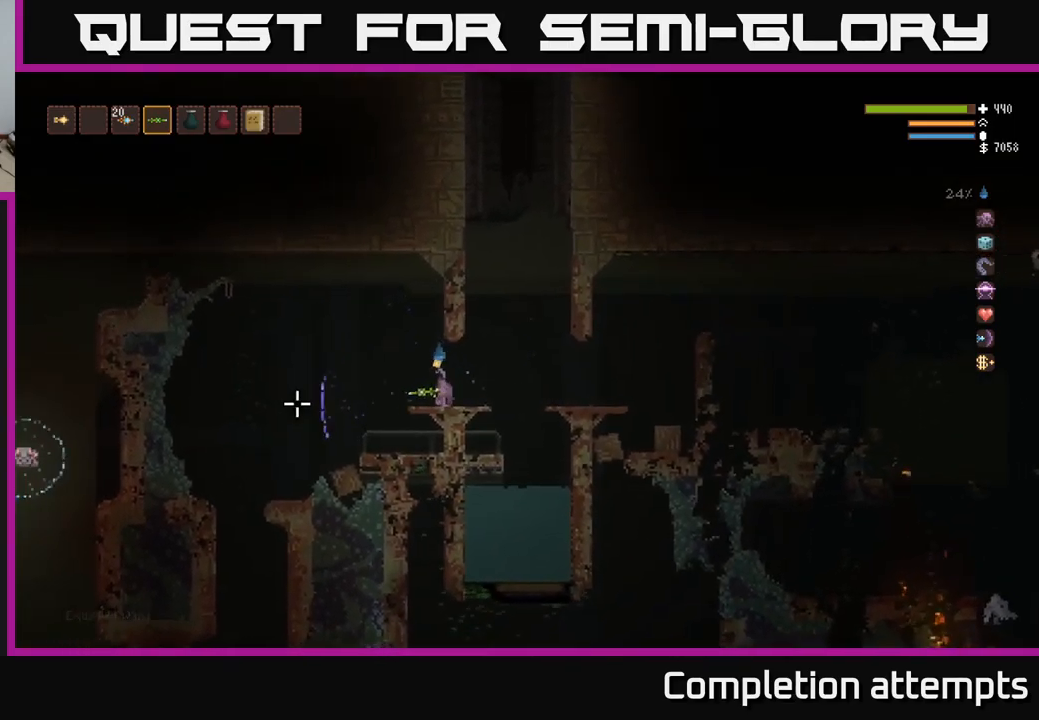
{"buttons": [], "left_stick": "center", "right_stick": "down-left", "events": [[200, "right_stick", "down-left"], [484, "left_stick", "center"]]}